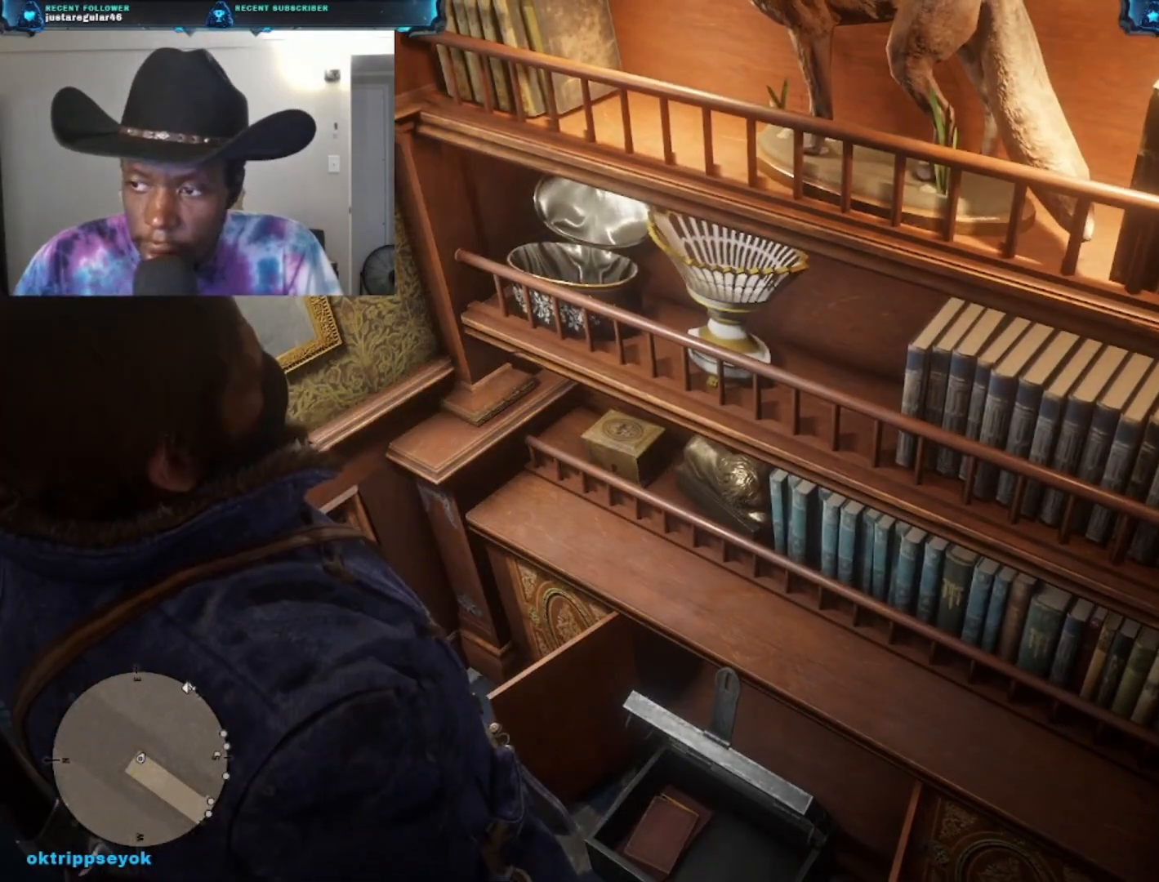
Gameplay with a controller (Xbox layout); each line is a JSON object with the inputs held at the frame after it. "events" lists button and stick changes between this image and that frame as [ms after this image, input, new state], when the widget could be followed in between.
{"buttons": [], "left_stick": "center", "right_stick": "down", "events": [[400, "right_stick", "down"]]}
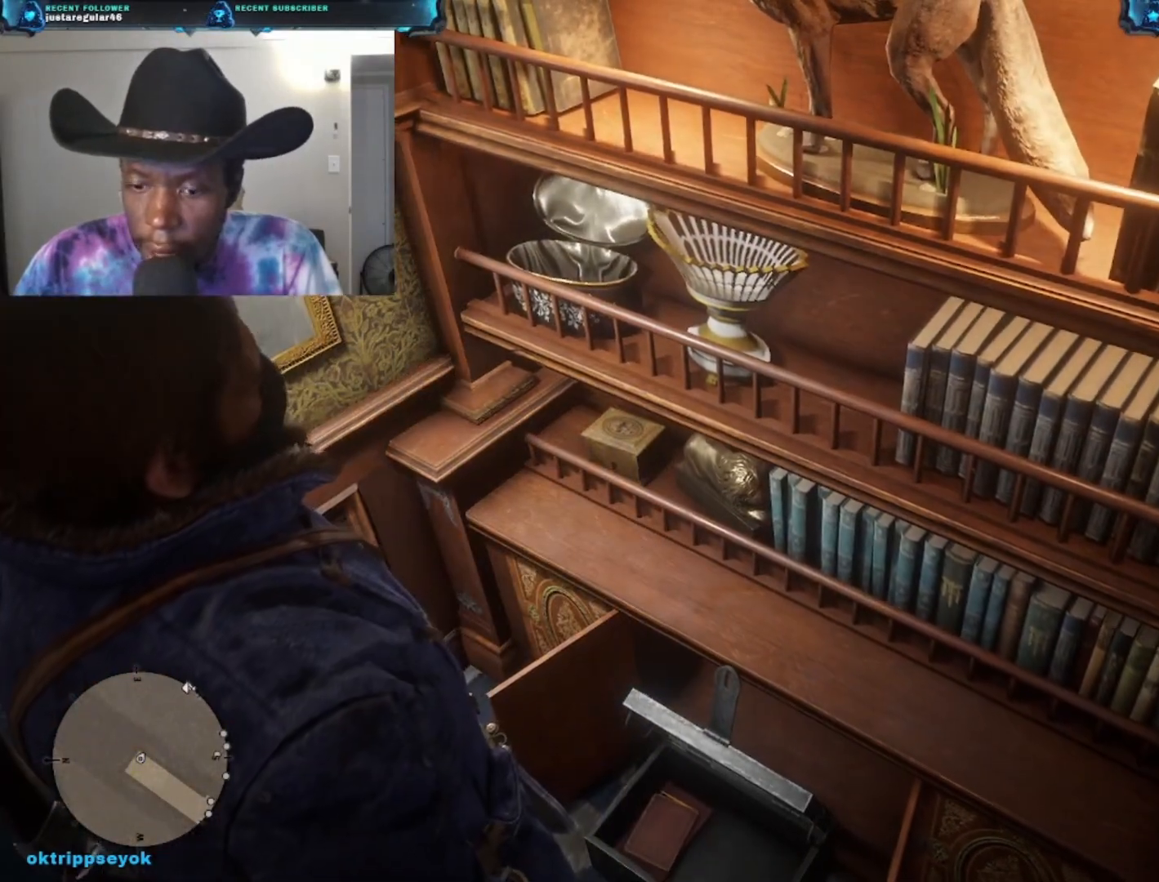
{"buttons": [], "left_stick": "center", "right_stick": "center", "events": [[400, "right_stick", "center"]]}
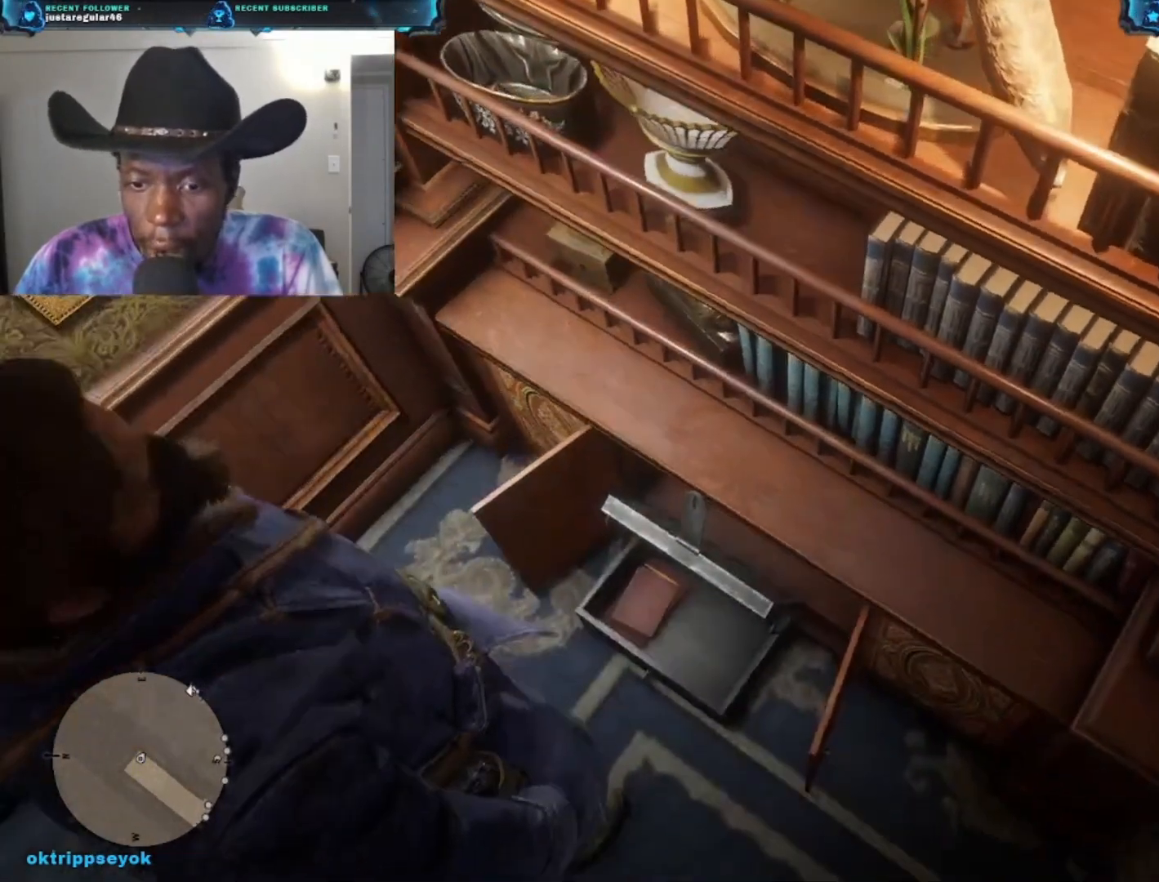
{"buttons": [], "left_stick": "center", "right_stick": "center", "events": []}
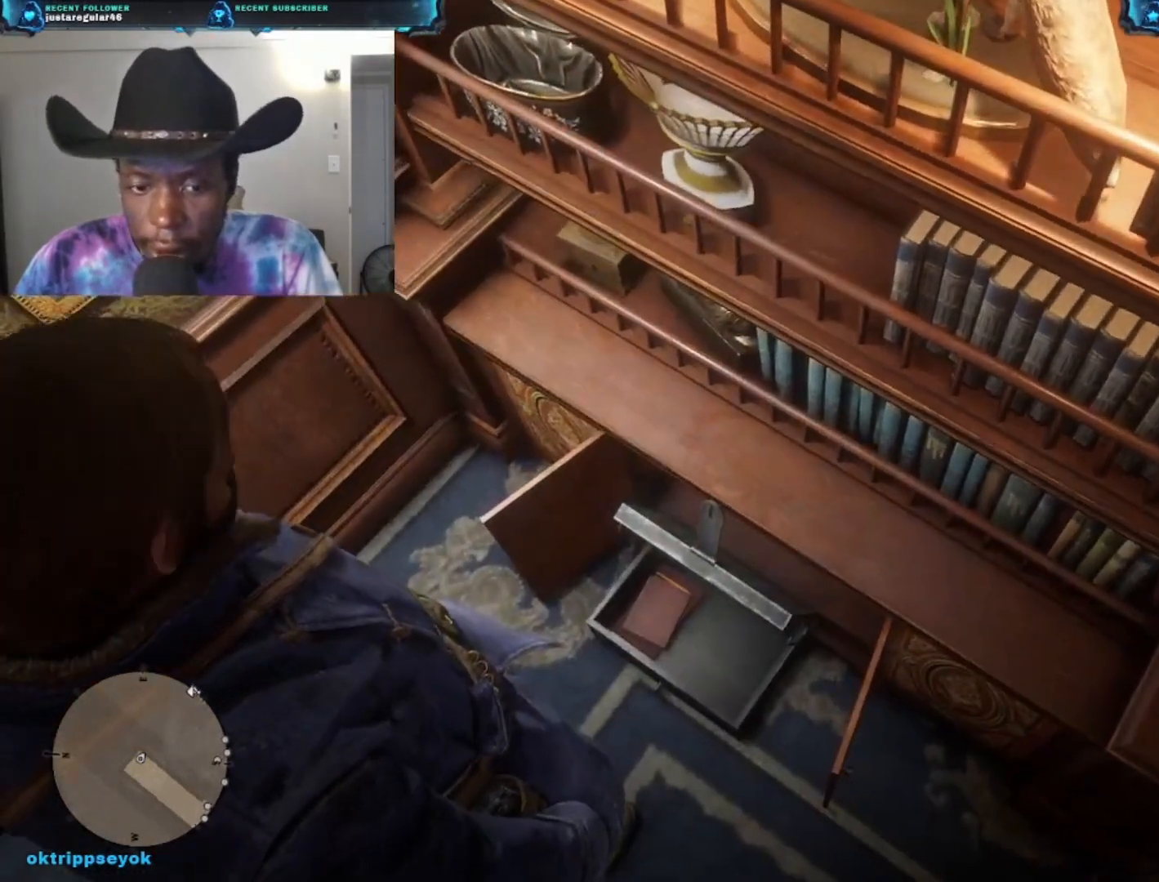
{"buttons": [], "left_stick": "left", "right_stick": "up-left", "events": [[67, "right_stick", "up-left"], [233, "left_stick", "left"]]}
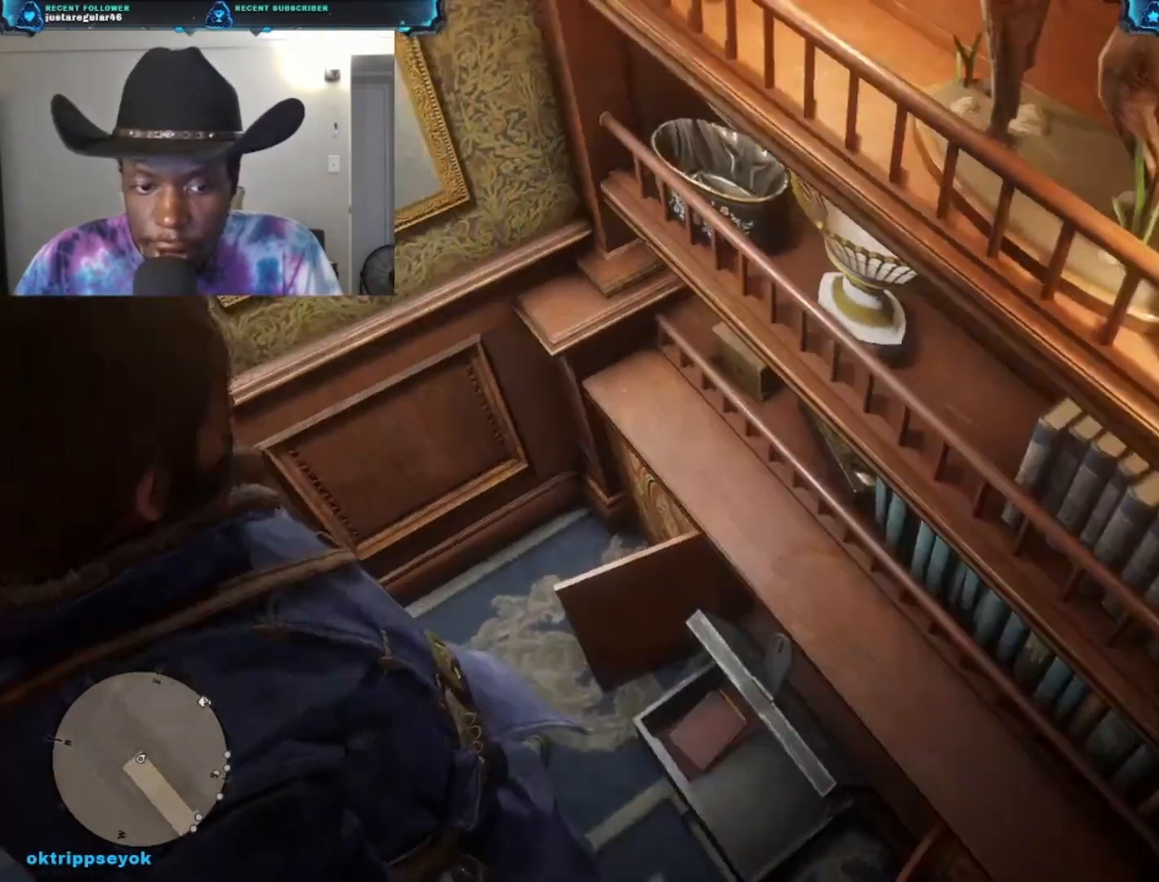
{"buttons": [], "left_stick": "up-left", "right_stick": "left", "events": [[333, "right_stick", "left"], [433, "left_stick", "up-left"]]}
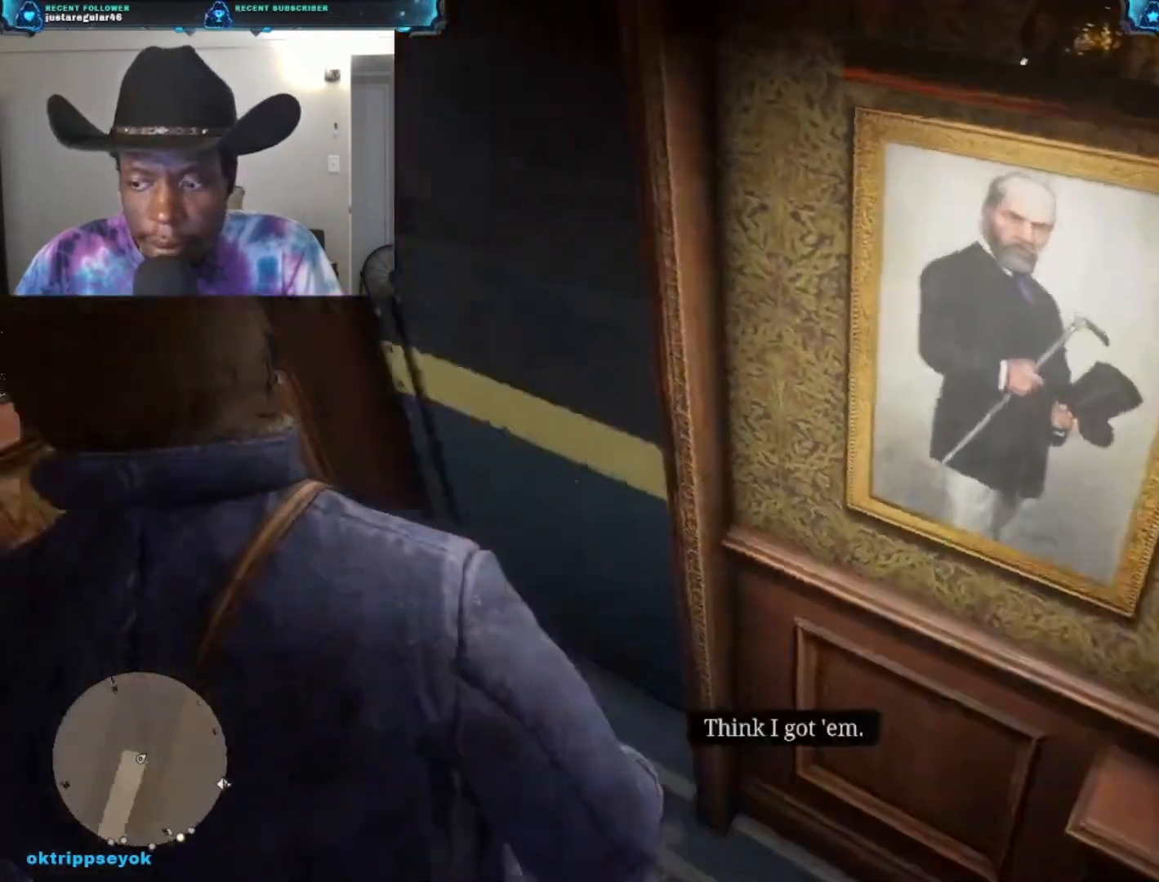
{"buttons": [], "left_stick": "up-left", "right_stick": "left", "events": []}
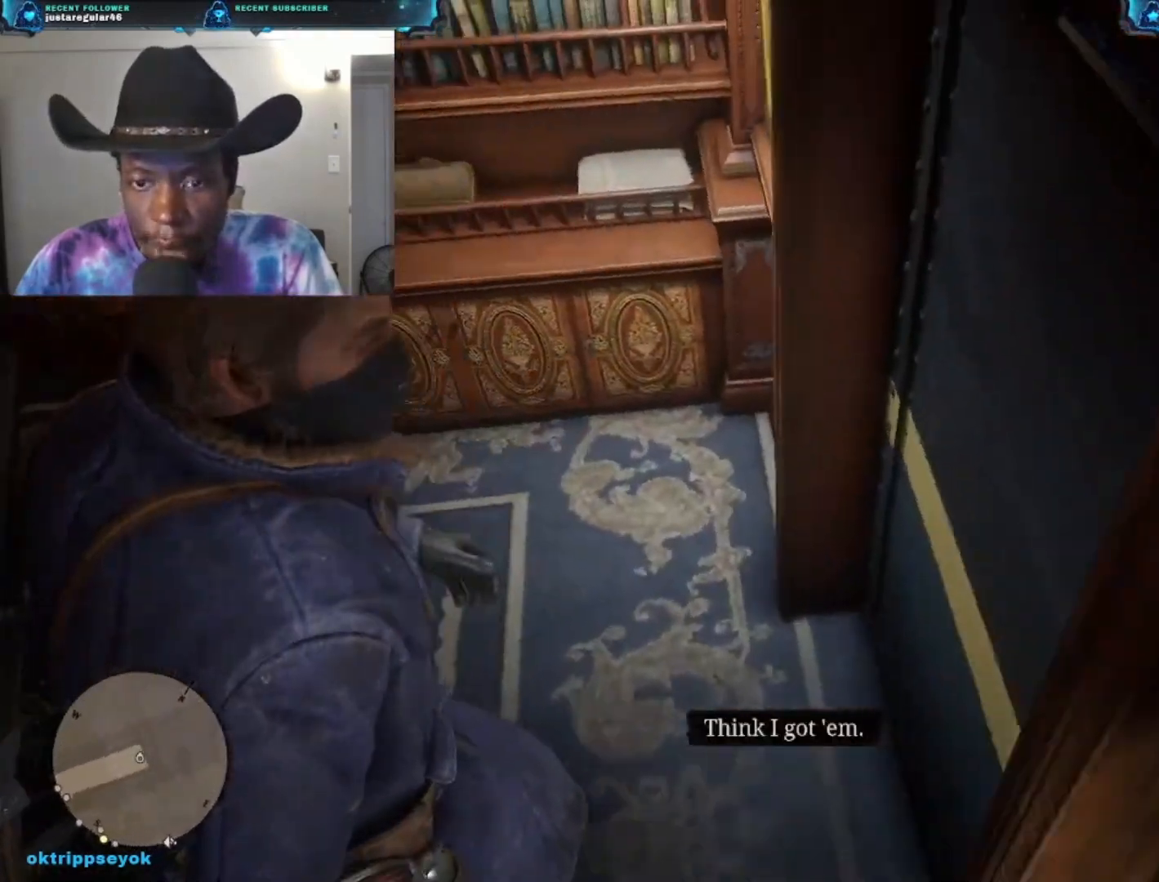
{"buttons": [], "left_stick": "center", "right_stick": "center", "events": [[333, "left_stick", "center"], [400, "right_stick", "center"]]}
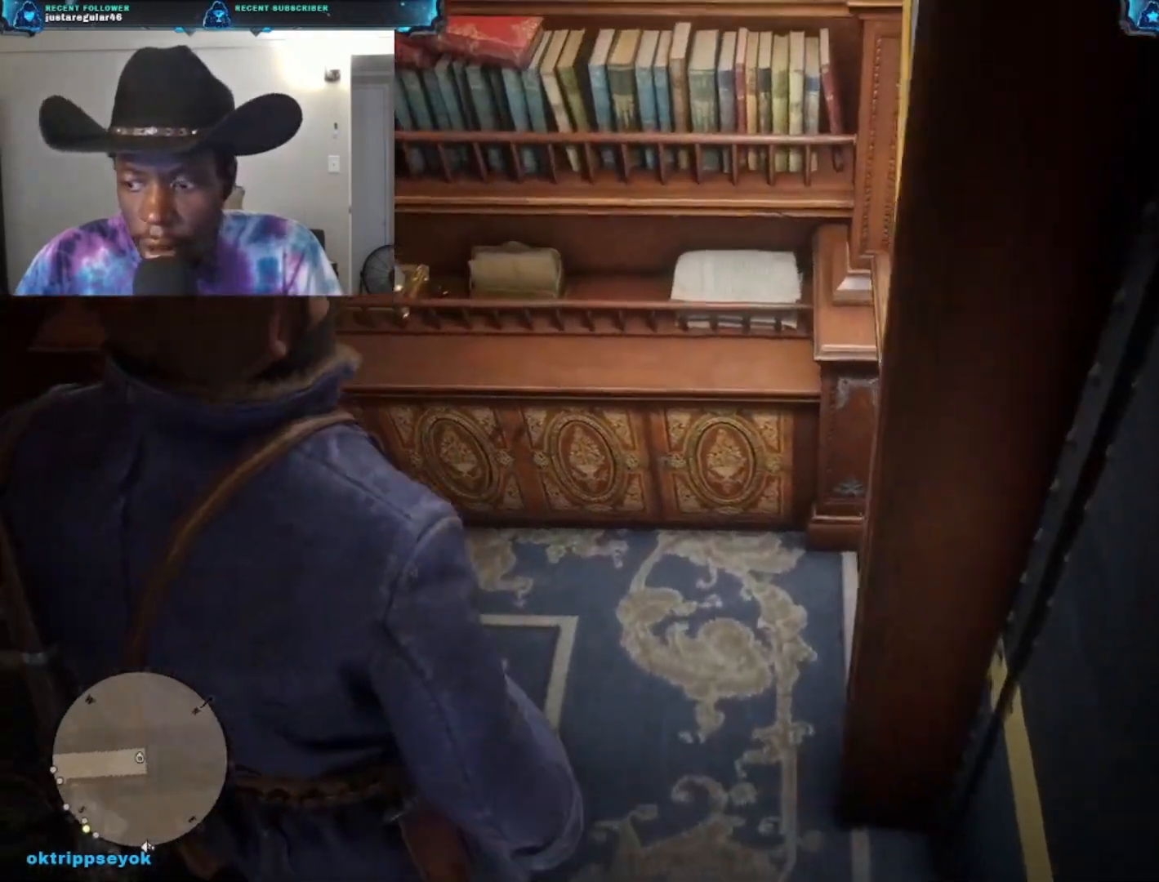
{"buttons": [], "left_stick": "down-left", "right_stick": "center", "events": [[433, "left_stick", "left"], [500, "left_stick", "down-left"]]}
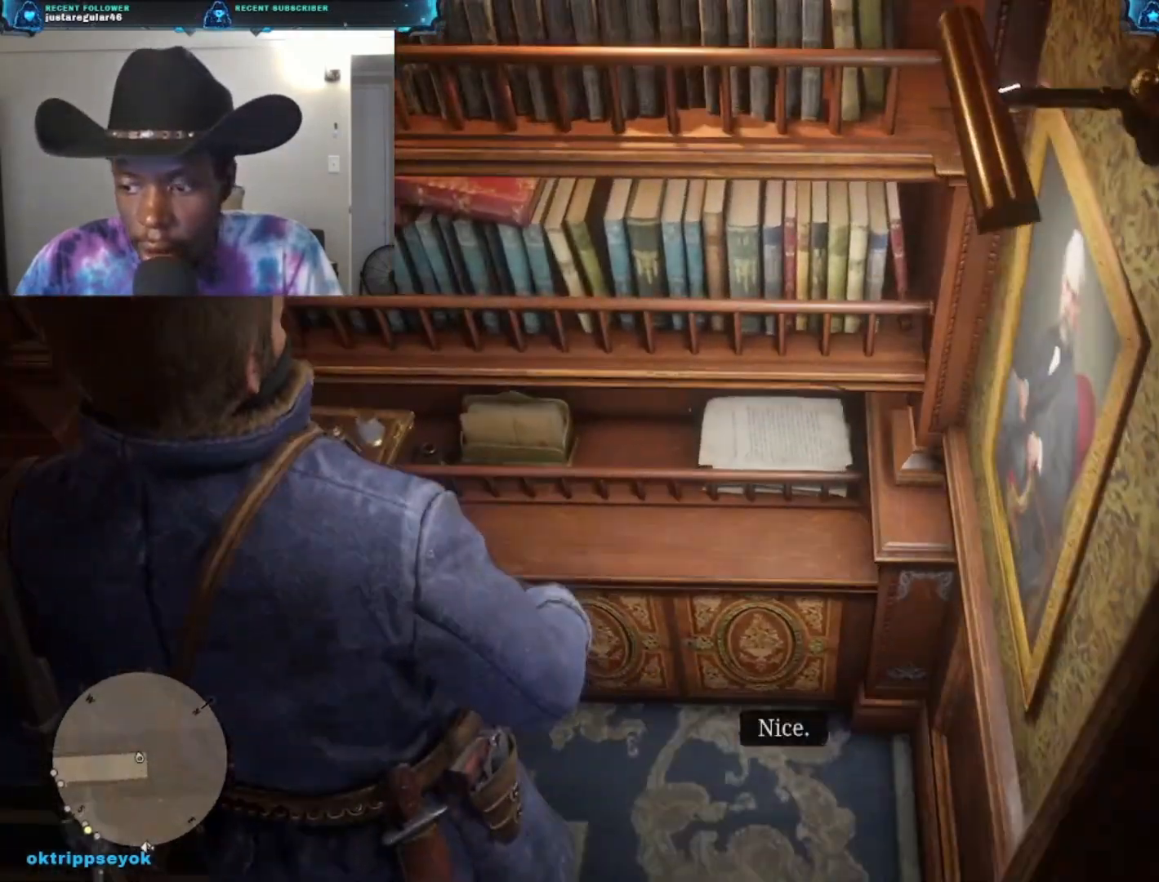
{"buttons": [], "left_stick": "down-left", "right_stick": "center", "events": []}
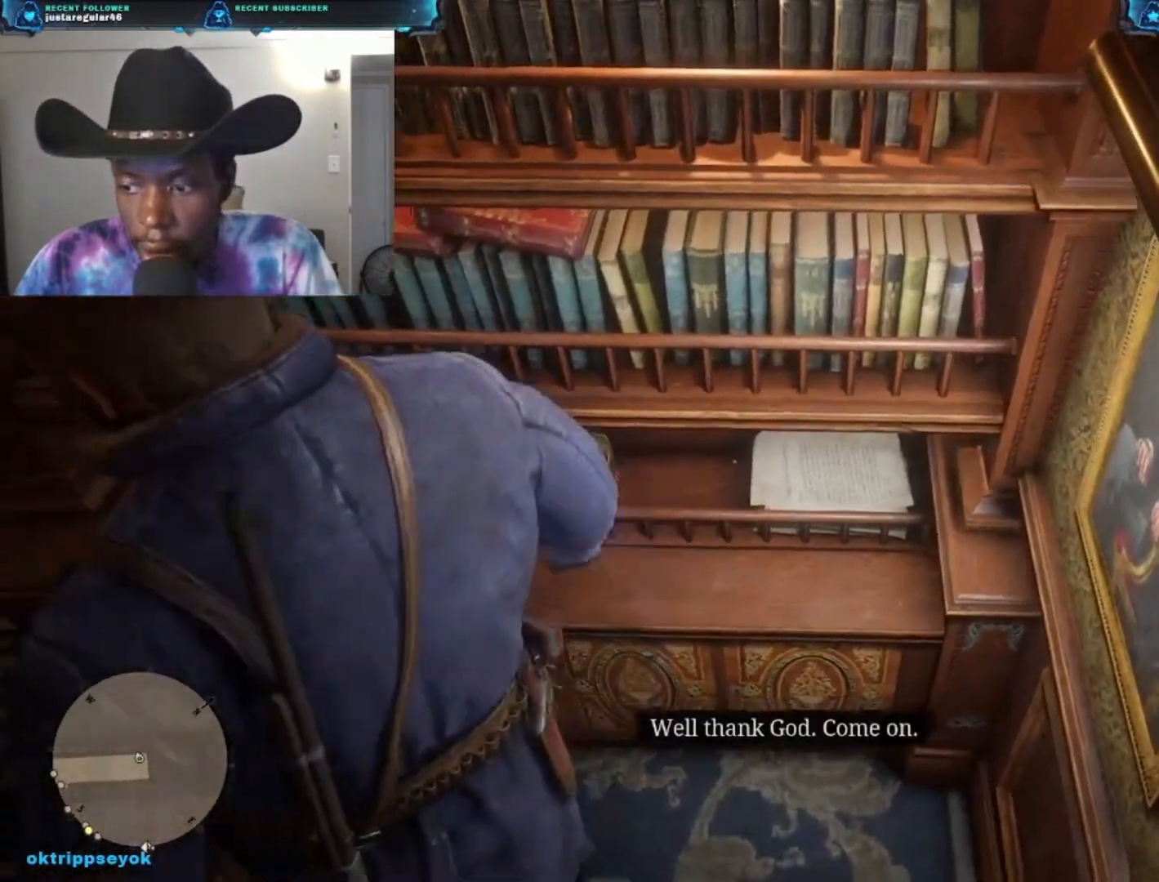
{"buttons": [], "left_stick": "up-right", "right_stick": "down-left", "events": [[100, "left_stick", "center"], [233, "right_stick", "left"], [433, "right_stick", "down-left"], [467, "left_stick", "up-right"]]}
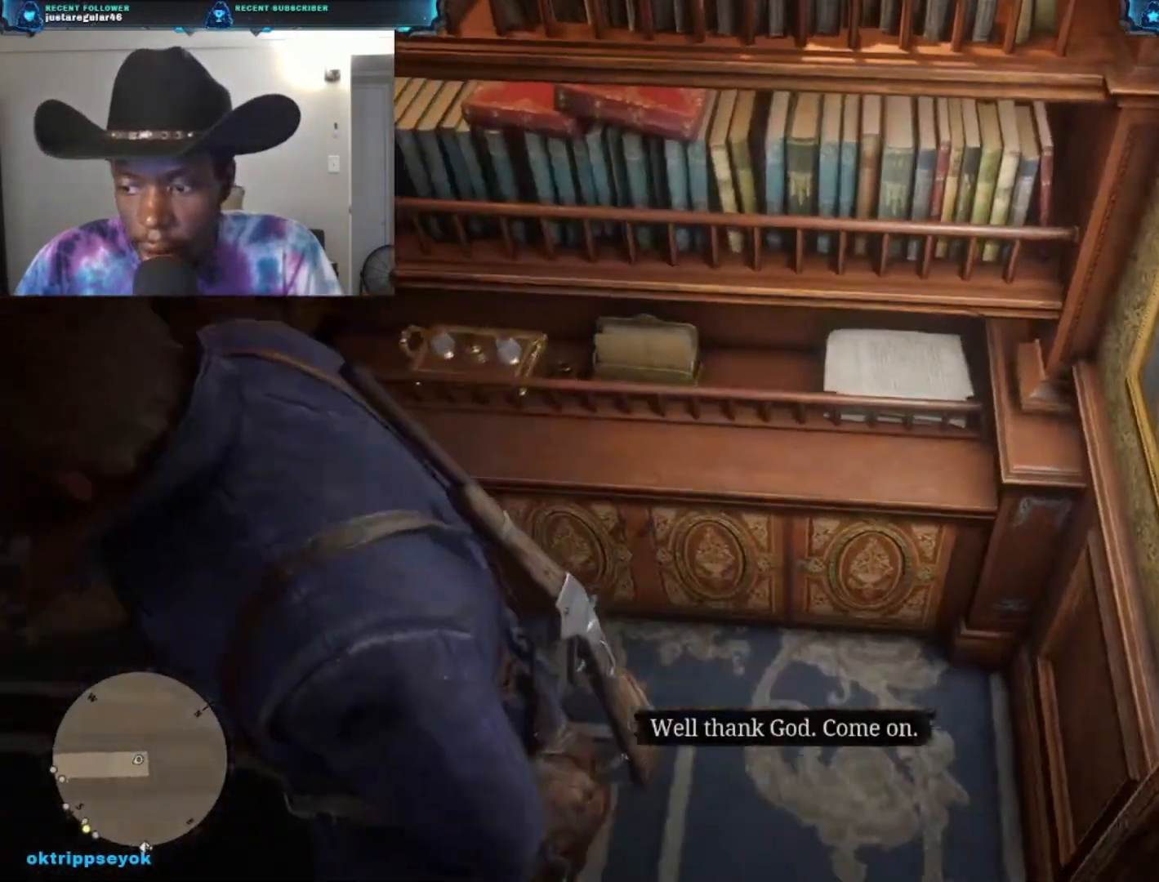
{"buttons": [], "left_stick": "center", "right_stick": "down-left", "events": [[167, "left_stick", "up"], [500, "left_stick", "center"]]}
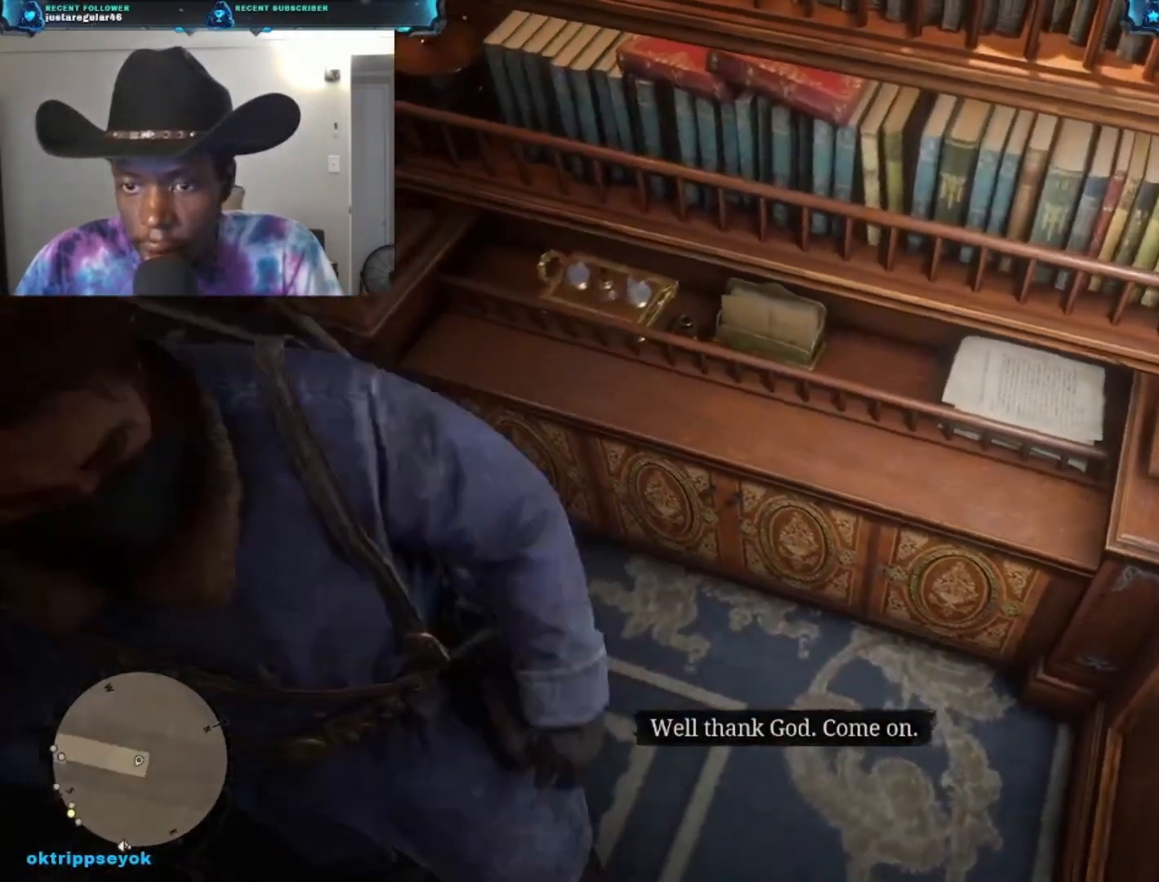
{"buttons": [], "left_stick": "up", "right_stick": "center", "events": [[267, "left_stick", "up"], [467, "right_stick", "center"]]}
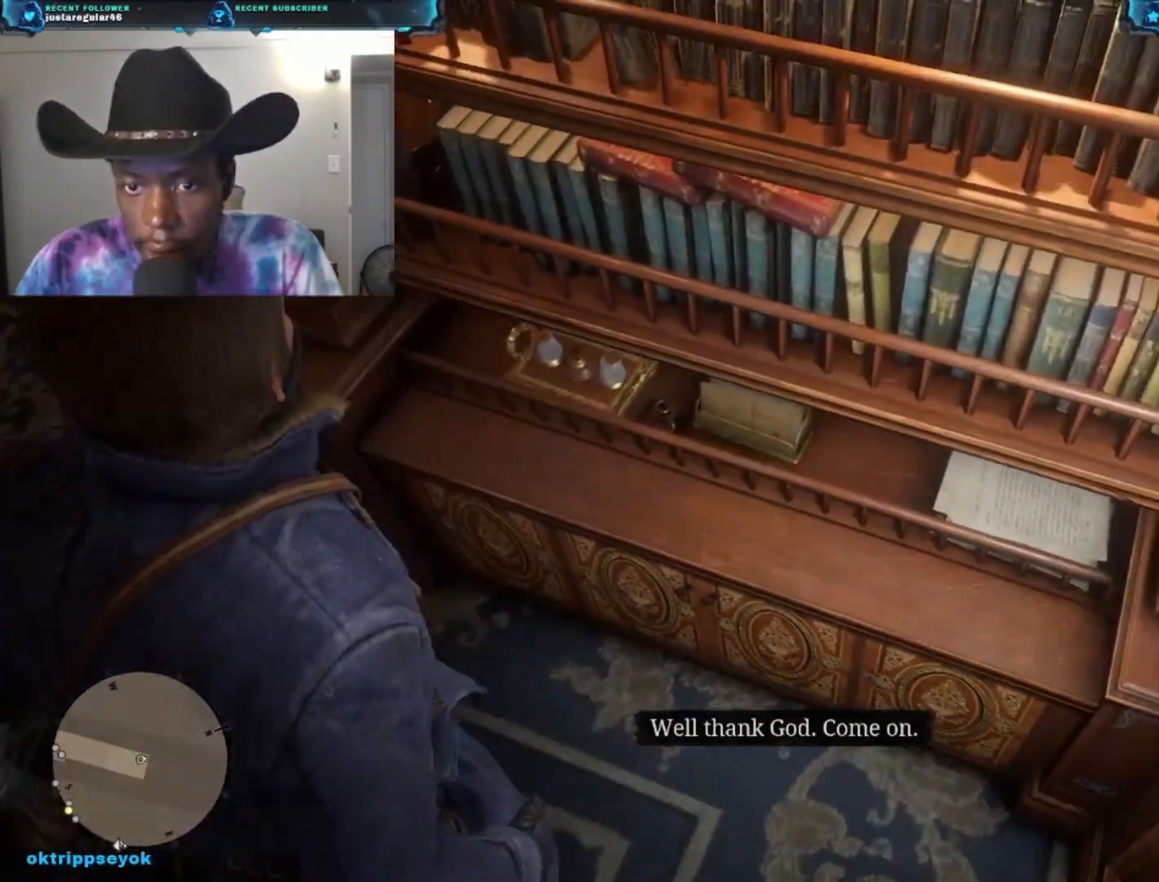
{"buttons": [], "left_stick": "left", "right_stick": "left", "events": [[67, "left_stick", "center"], [200, "left_stick", "left"], [267, "right_stick", "left"]]}
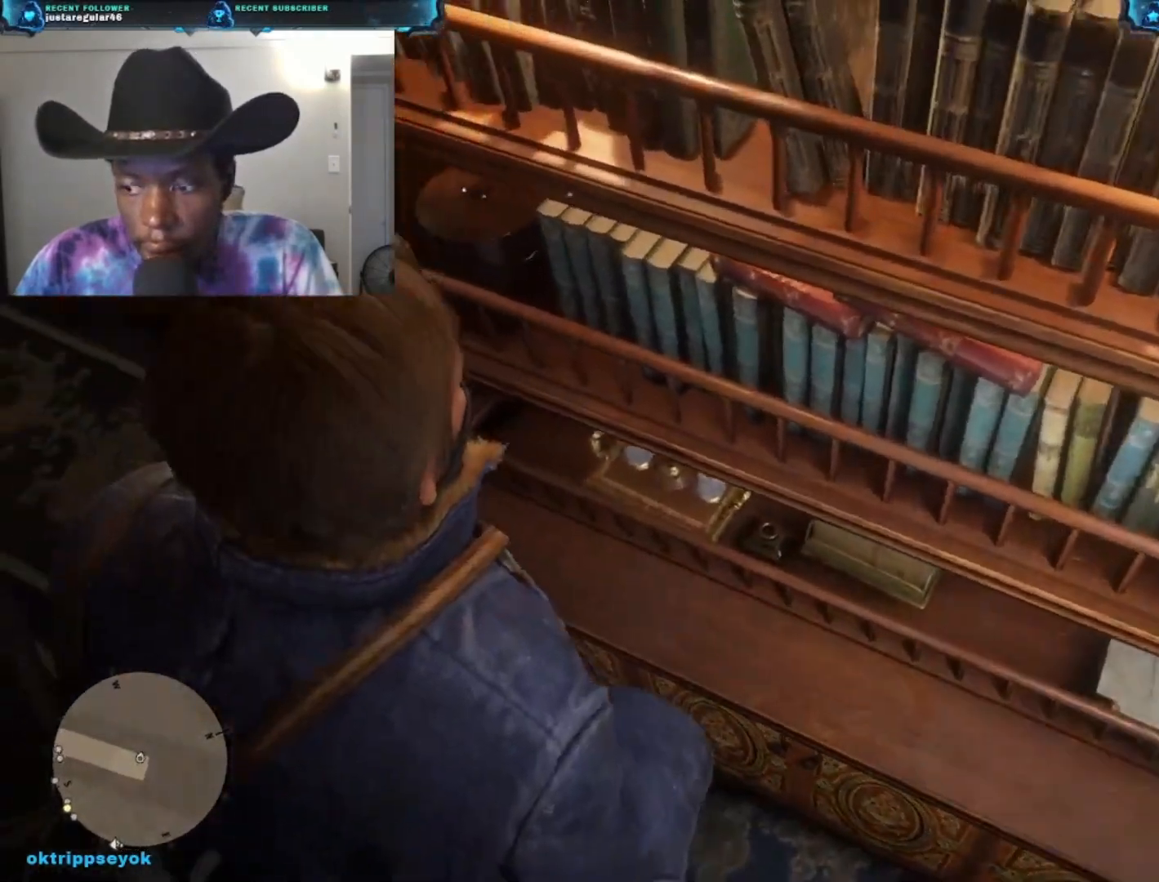
{"buttons": [], "left_stick": "left", "right_stick": "center", "events": [[100, "right_stick", "center"]]}
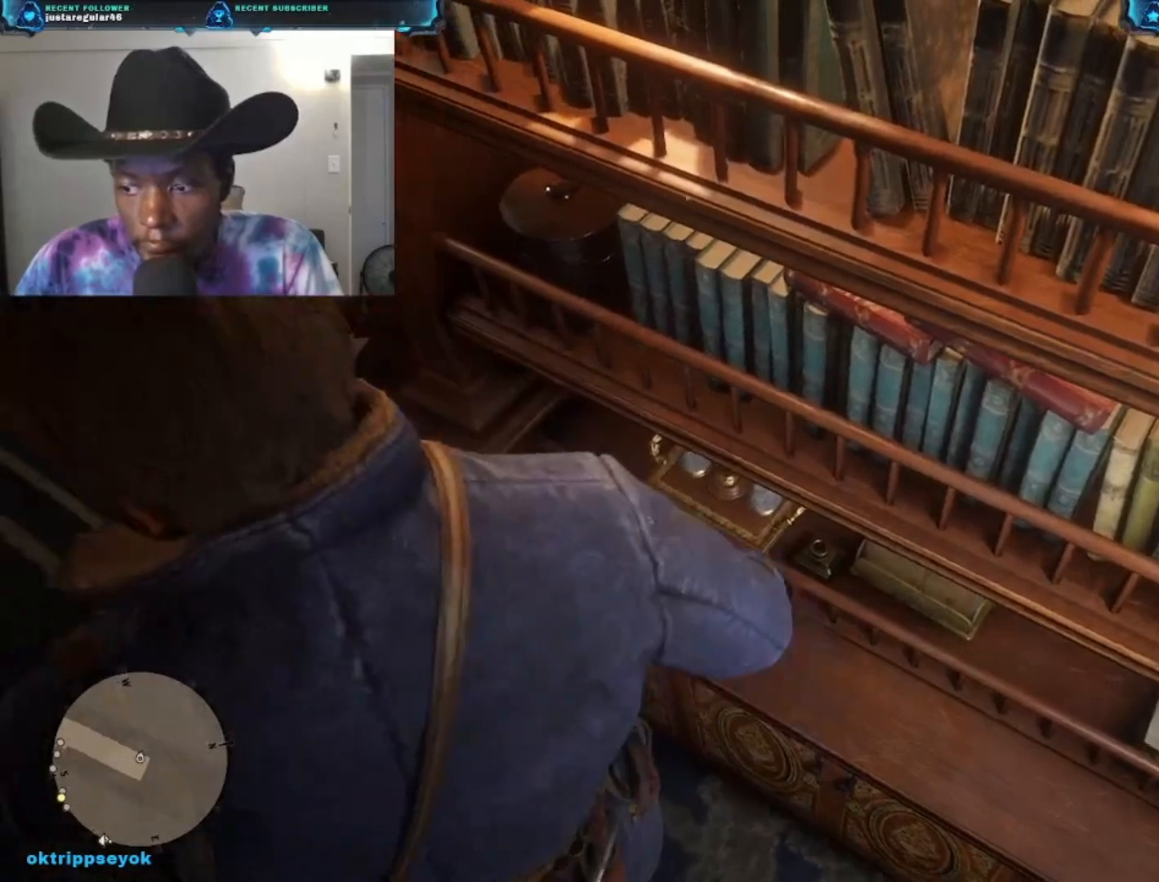
{"buttons": [], "left_stick": "up-left", "right_stick": "right", "events": [[500, "left_stick", "up-left"], [500, "right_stick", "right"]]}
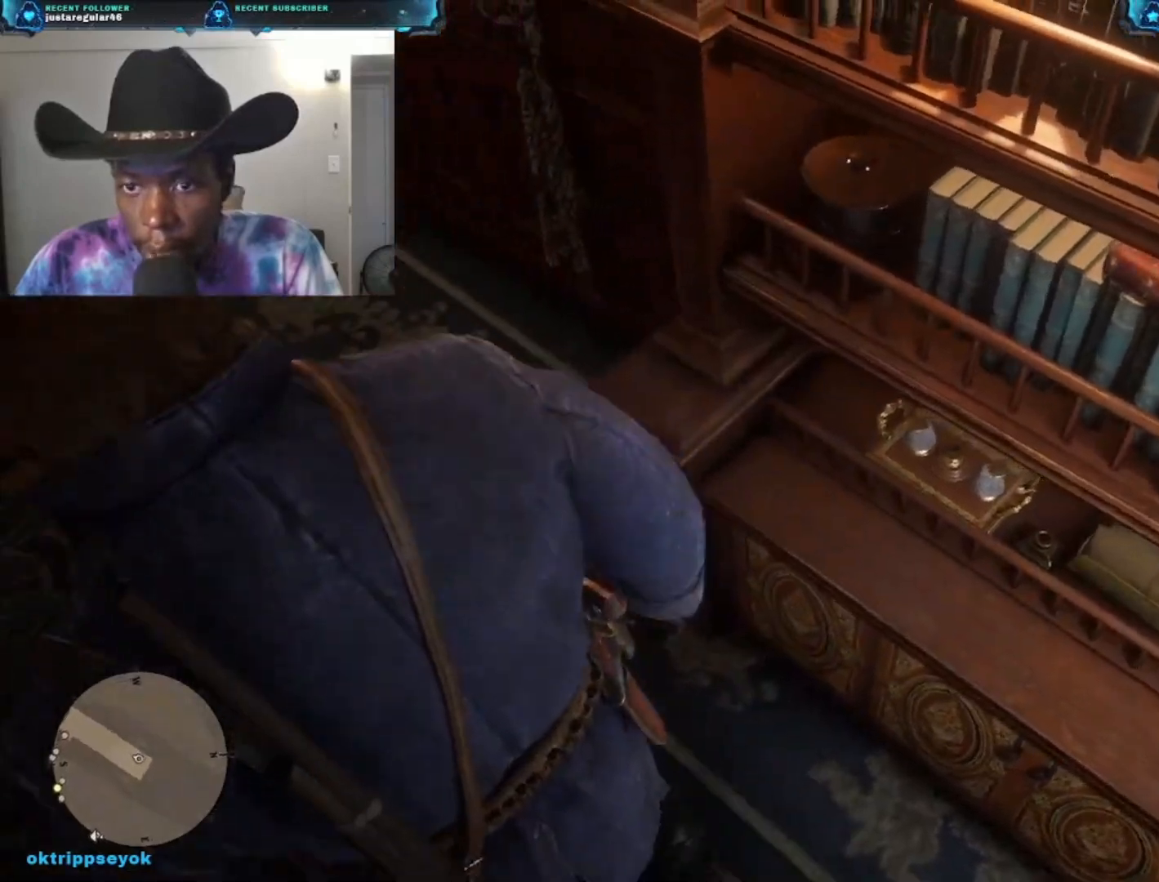
{"buttons": [], "left_stick": "up-left", "right_stick": "up-left", "events": [[200, "right_stick", "center"], [367, "right_stick", "up"], [433, "right_stick", "up-left"]]}
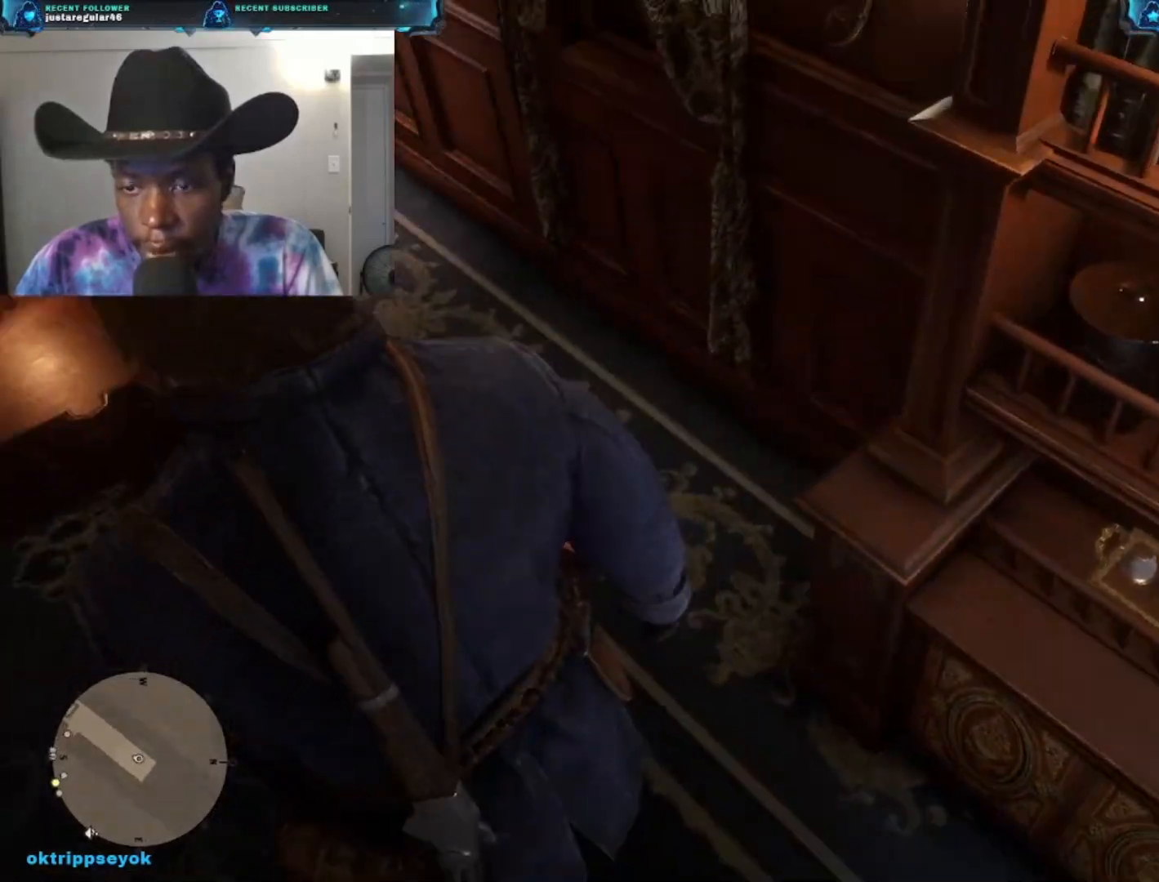
{"buttons": [], "left_stick": "up", "right_stick": "left", "events": [[233, "left_stick", "up"], [367, "right_stick", "left"]]}